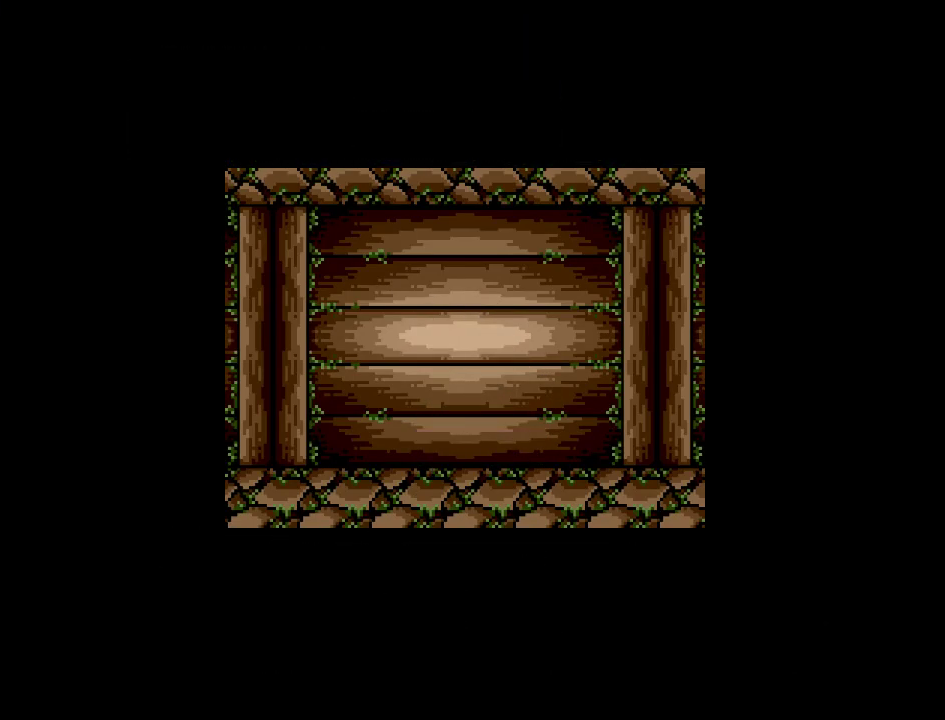
Gameplay with a controller (Nintendo layout); each line is a JSON object with the inputs held at the frame after it. "events" lists button and stick changes between this image and that frame as [ms after this image, input, new state], when the widget could be followed in between. Not read: L3 R3.
{"buttons": [], "events": [[17, "DPAD_LEFT", "up"]]}
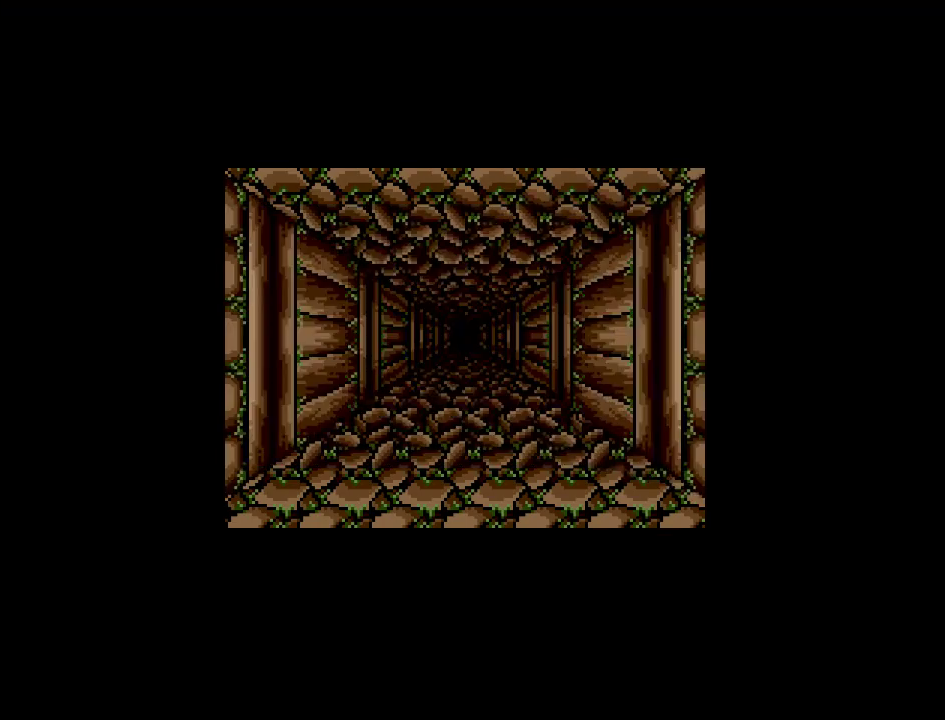
{"buttons": [], "events": [[50, "DPAD_DOWN", "down"], [250, "DPAD_DOWN", "up"]]}
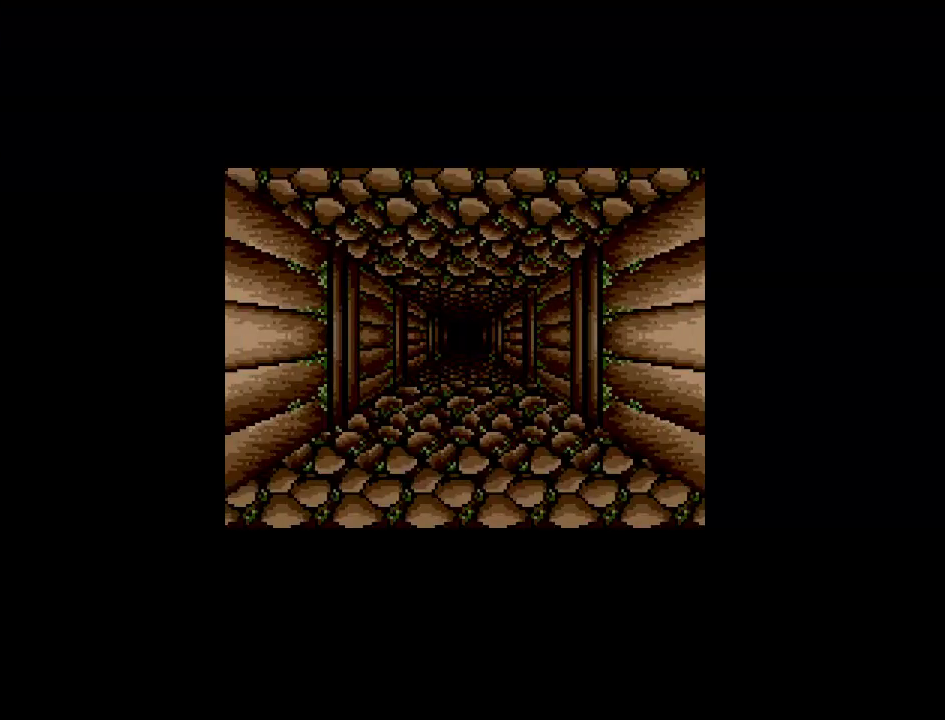
{"buttons": ["DPAD_DOWN"], "events": [[483, "DPAD_DOWN", "down"]]}
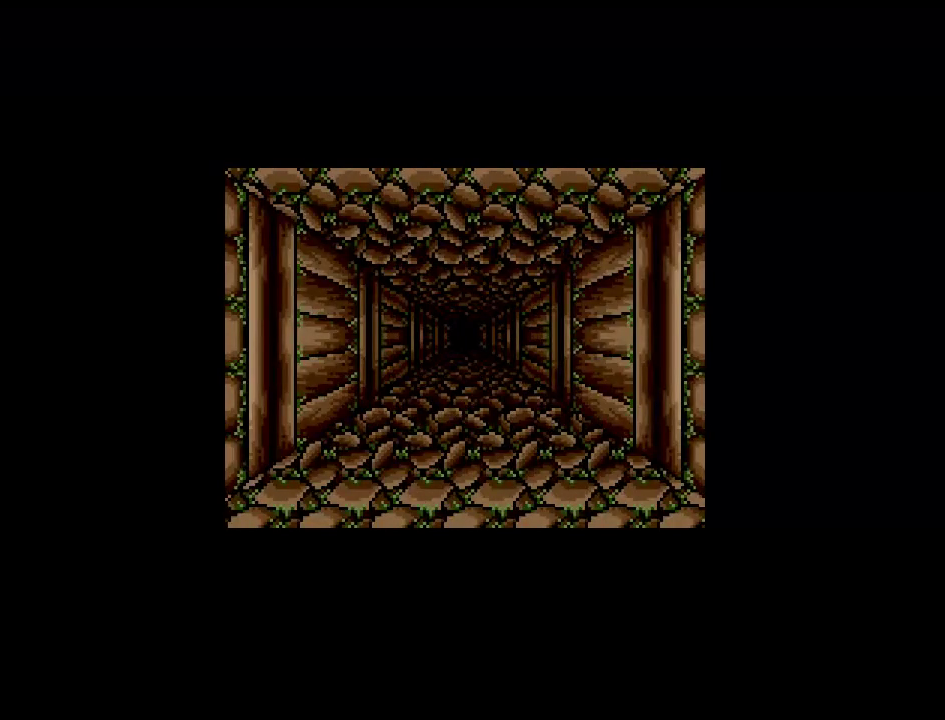
{"buttons": [], "events": [[133, "DPAD_DOWN", "up"]]}
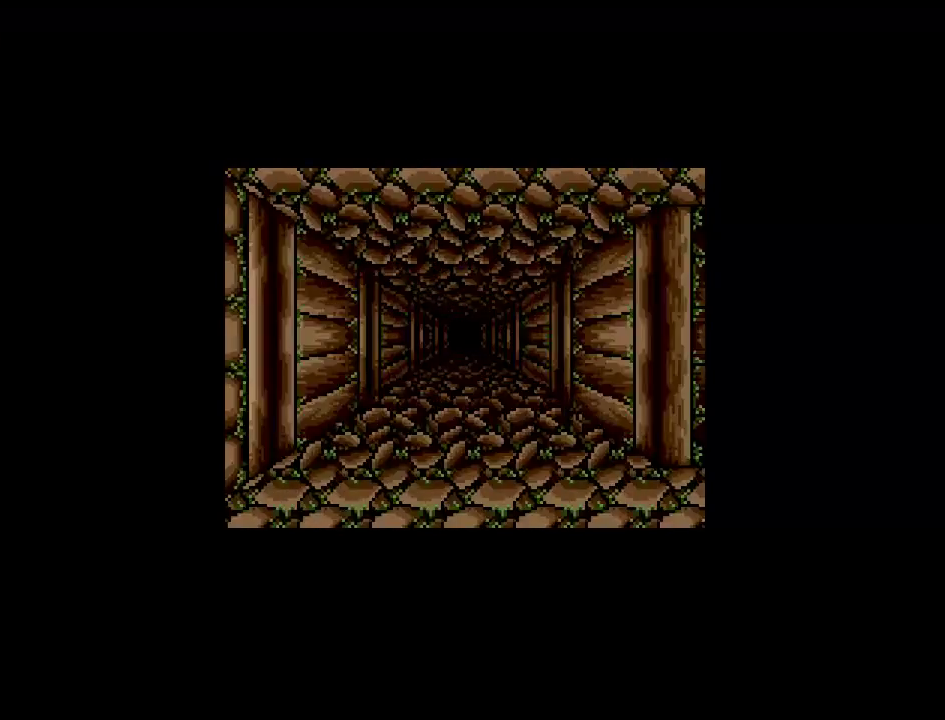
{"buttons": [], "events": []}
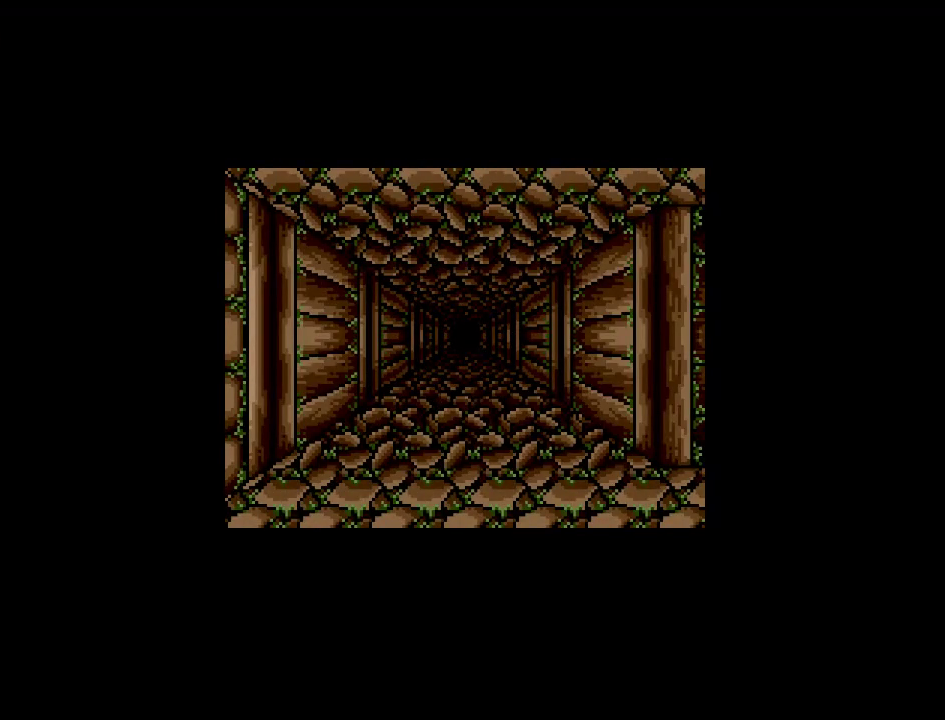
{"buttons": ["DPAD_RIGHT"], "events": [[383, "DPAD_RIGHT", "down"]]}
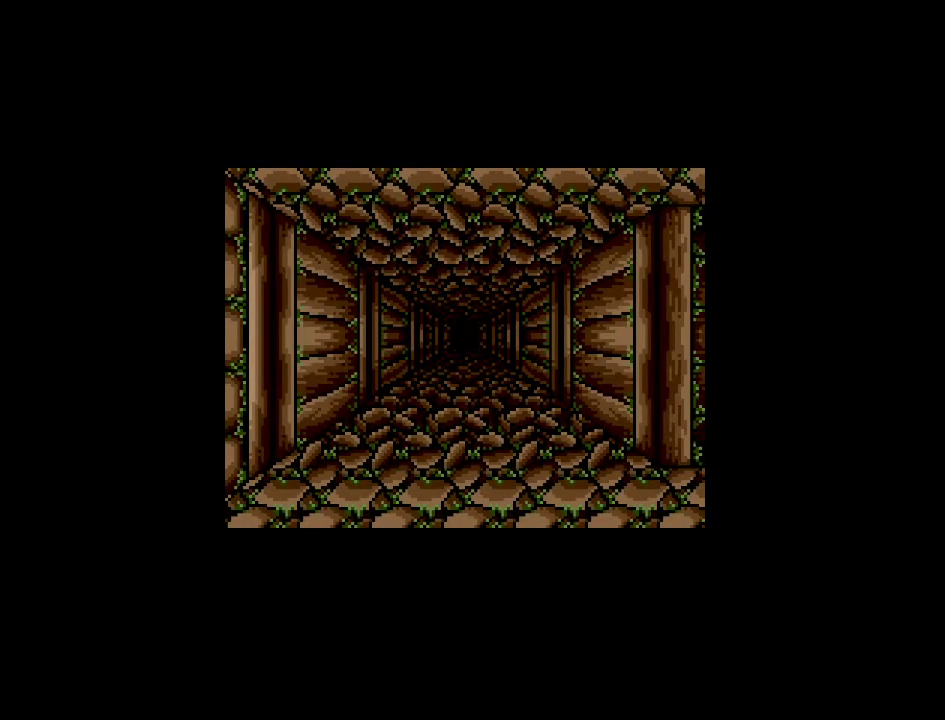
{"buttons": [], "events": [[50, "DPAD_RIGHT", "up"]]}
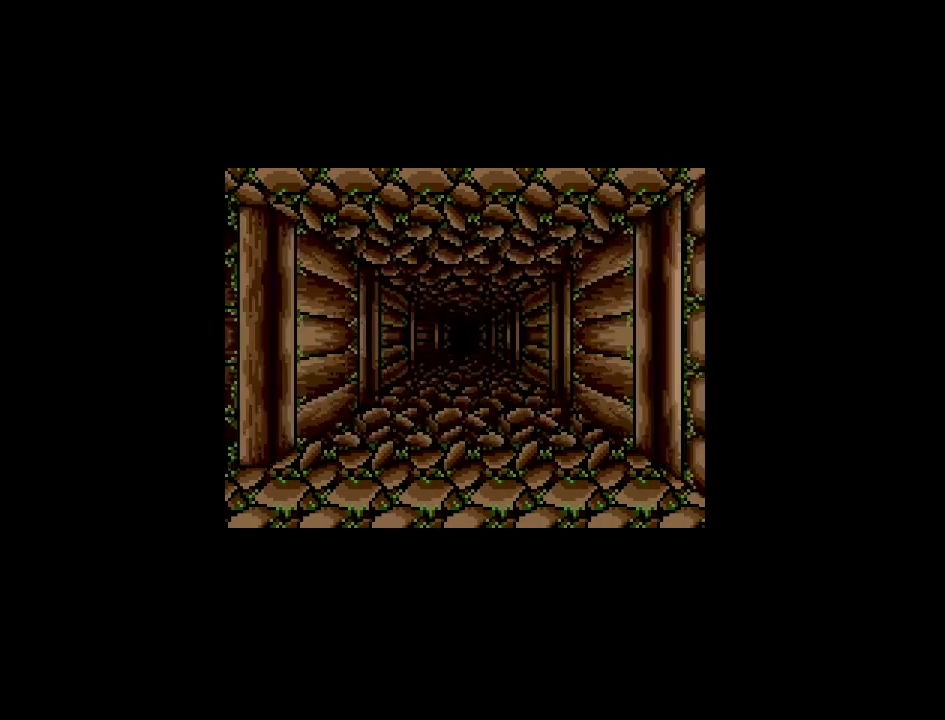
{"buttons": [], "events": []}
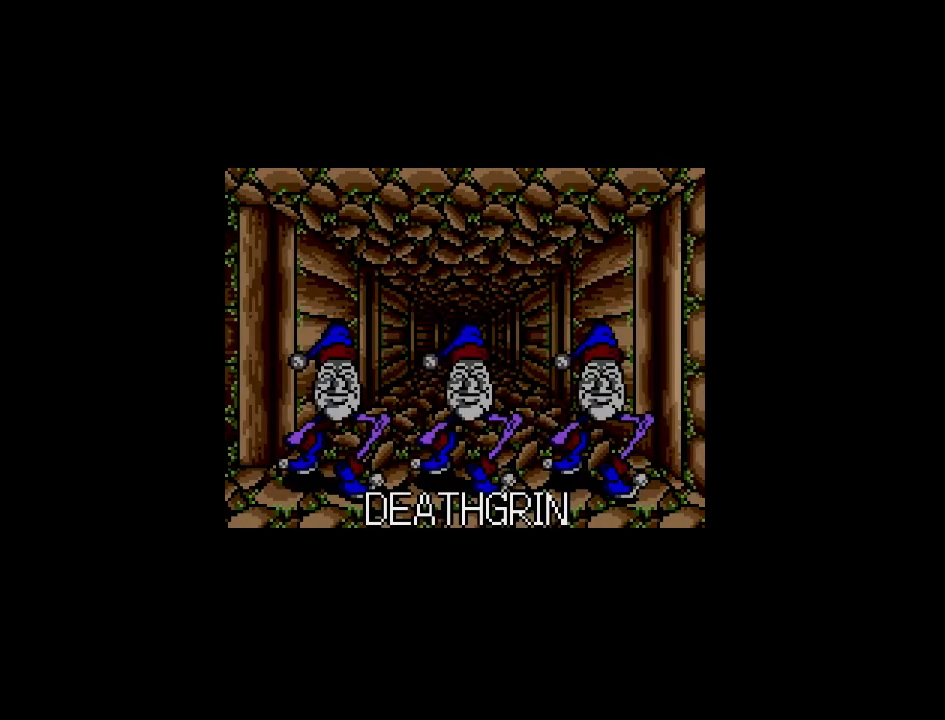
{"buttons": [], "events": []}
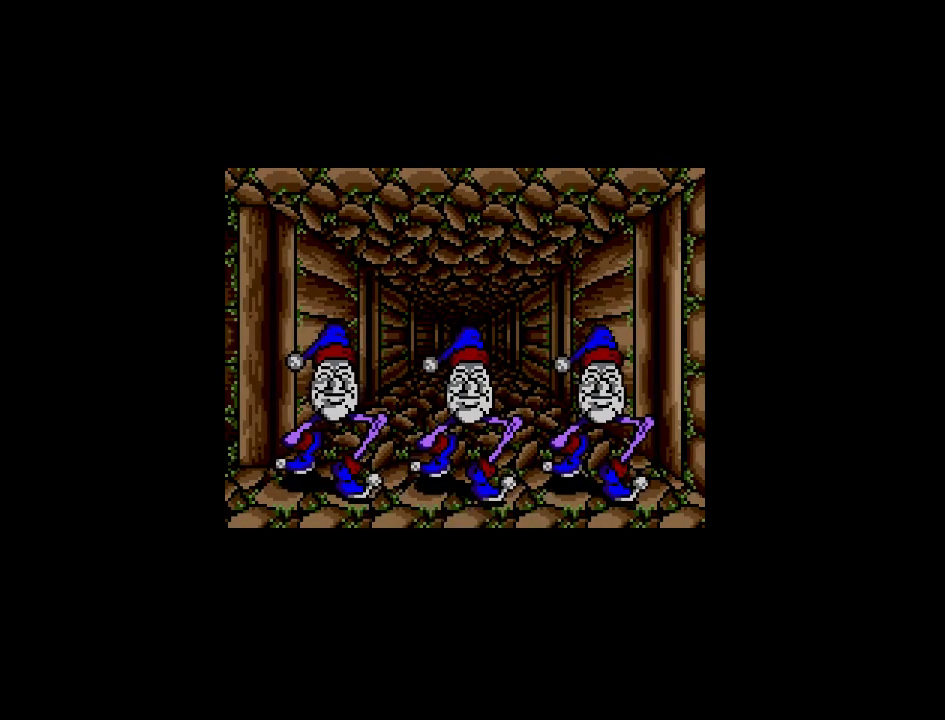
{"buttons": [], "events": []}
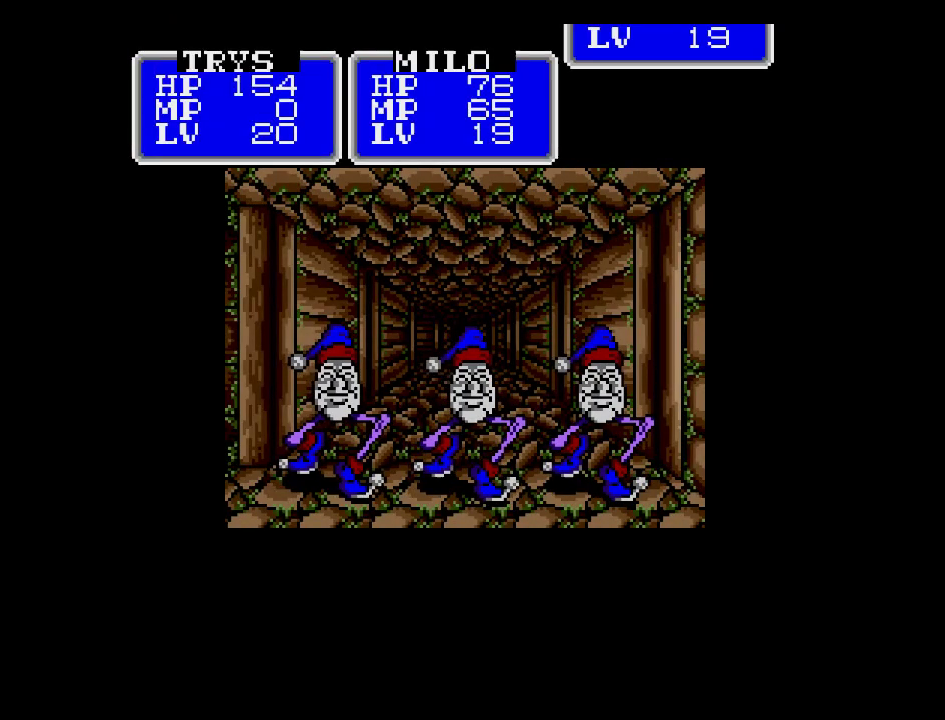
{"buttons": ["A"], "events": [[300, "A", "down"]]}
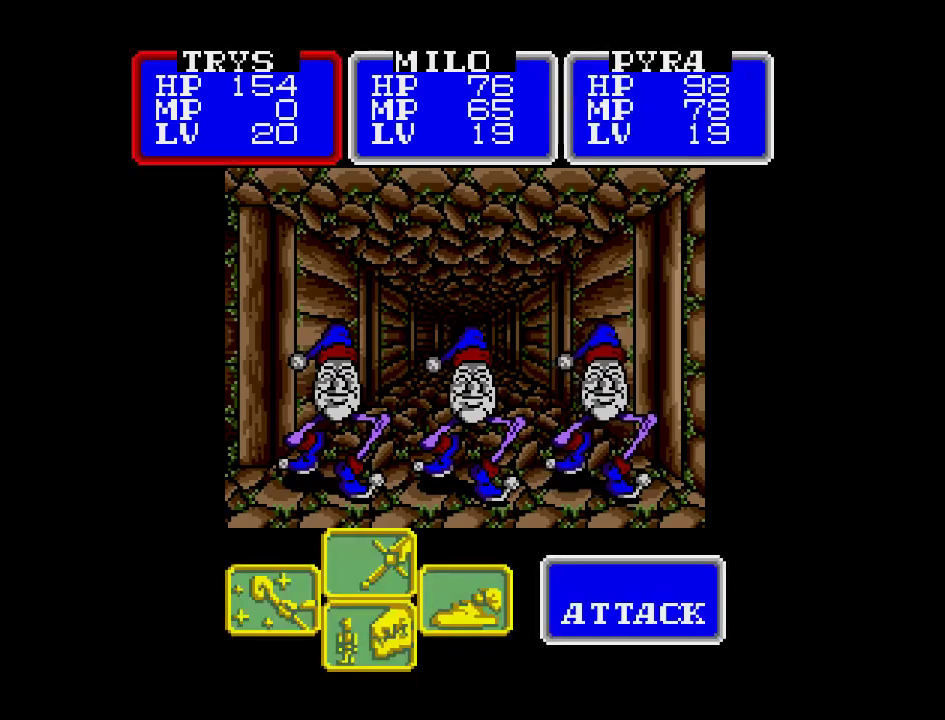
{"buttons": ["A"], "events": []}
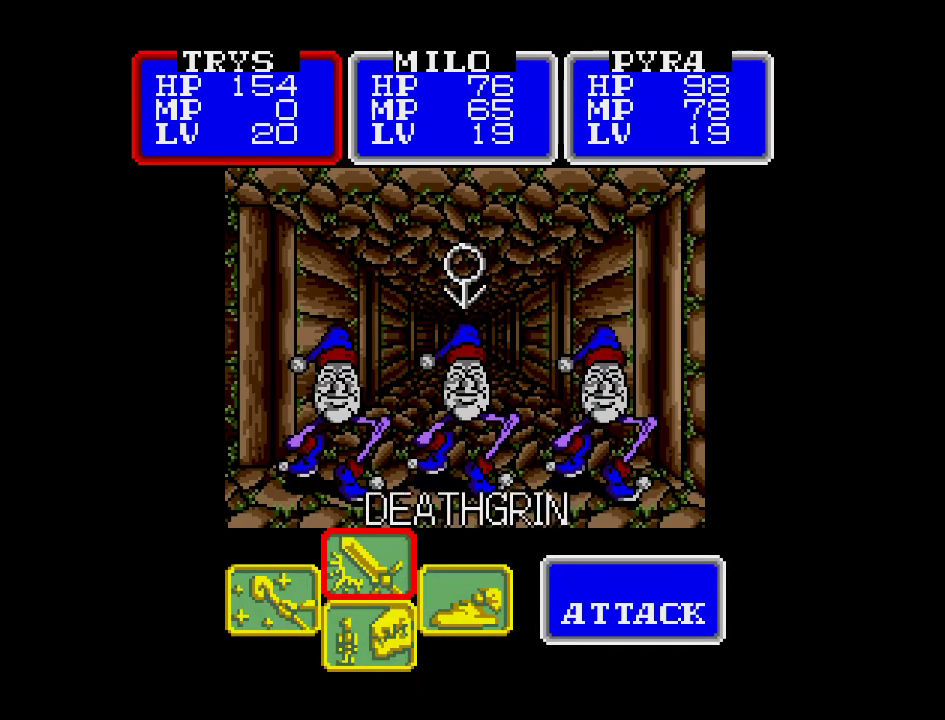
{"buttons": ["A"], "events": []}
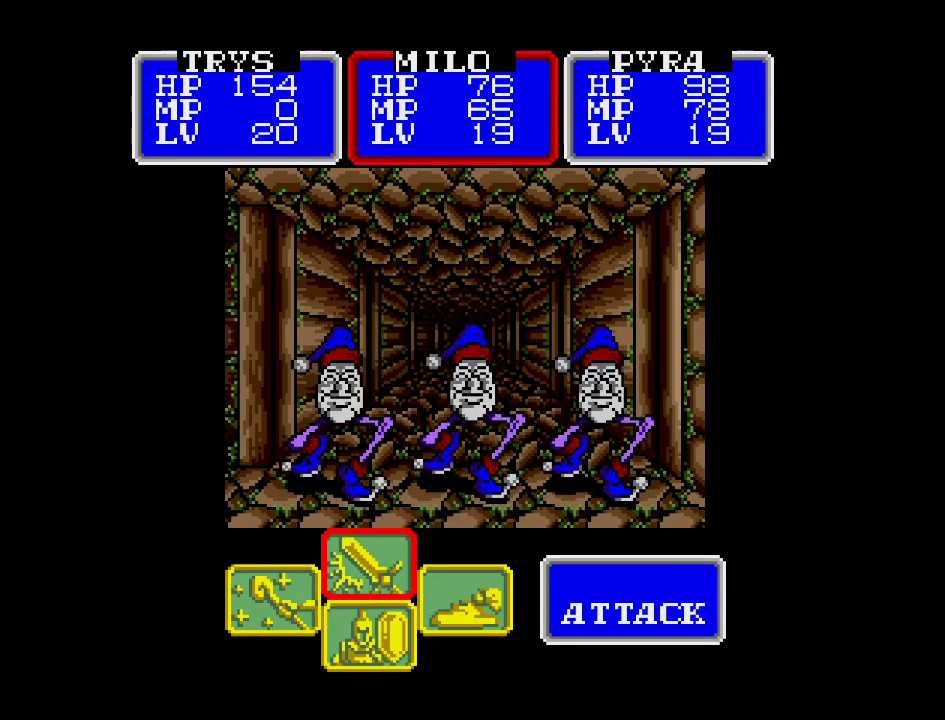
{"buttons": ["A"], "events": []}
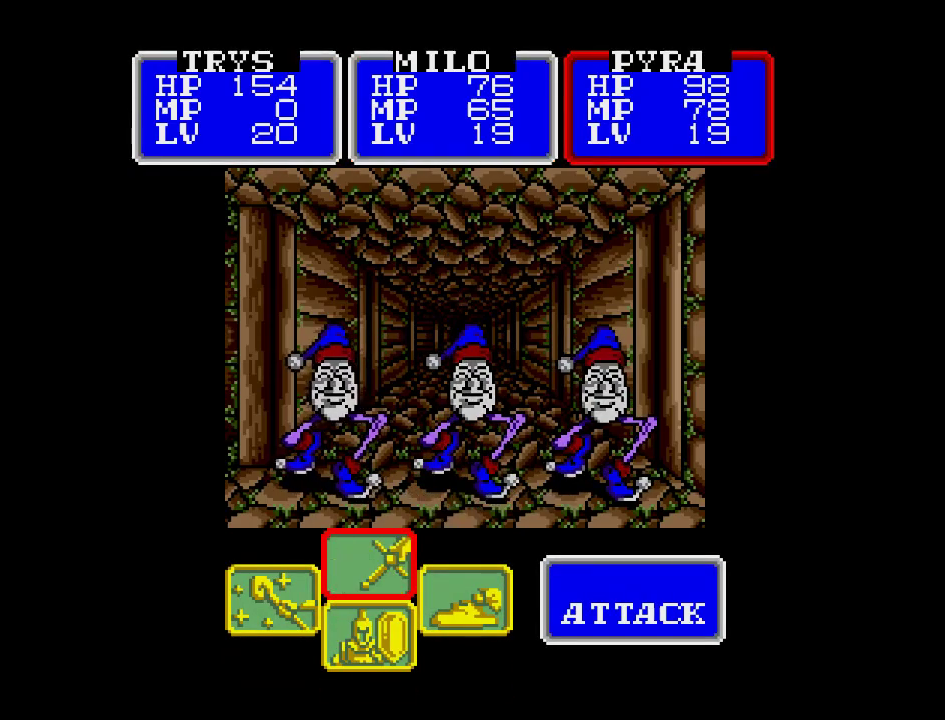
{"buttons": ["A"], "events": []}
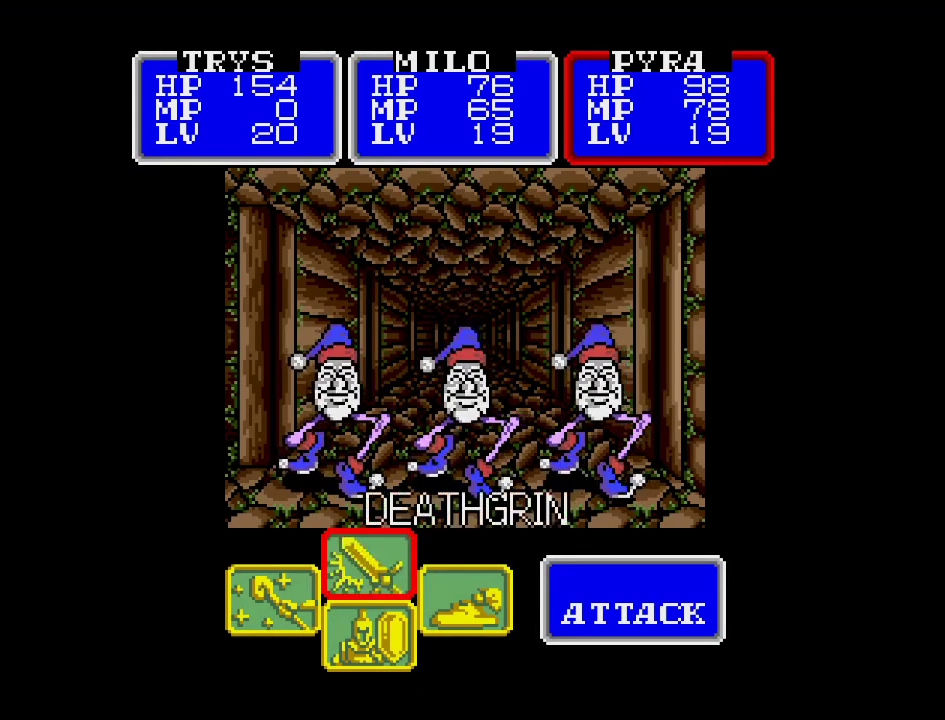
{"buttons": [], "events": [[167, "A", "up"]]}